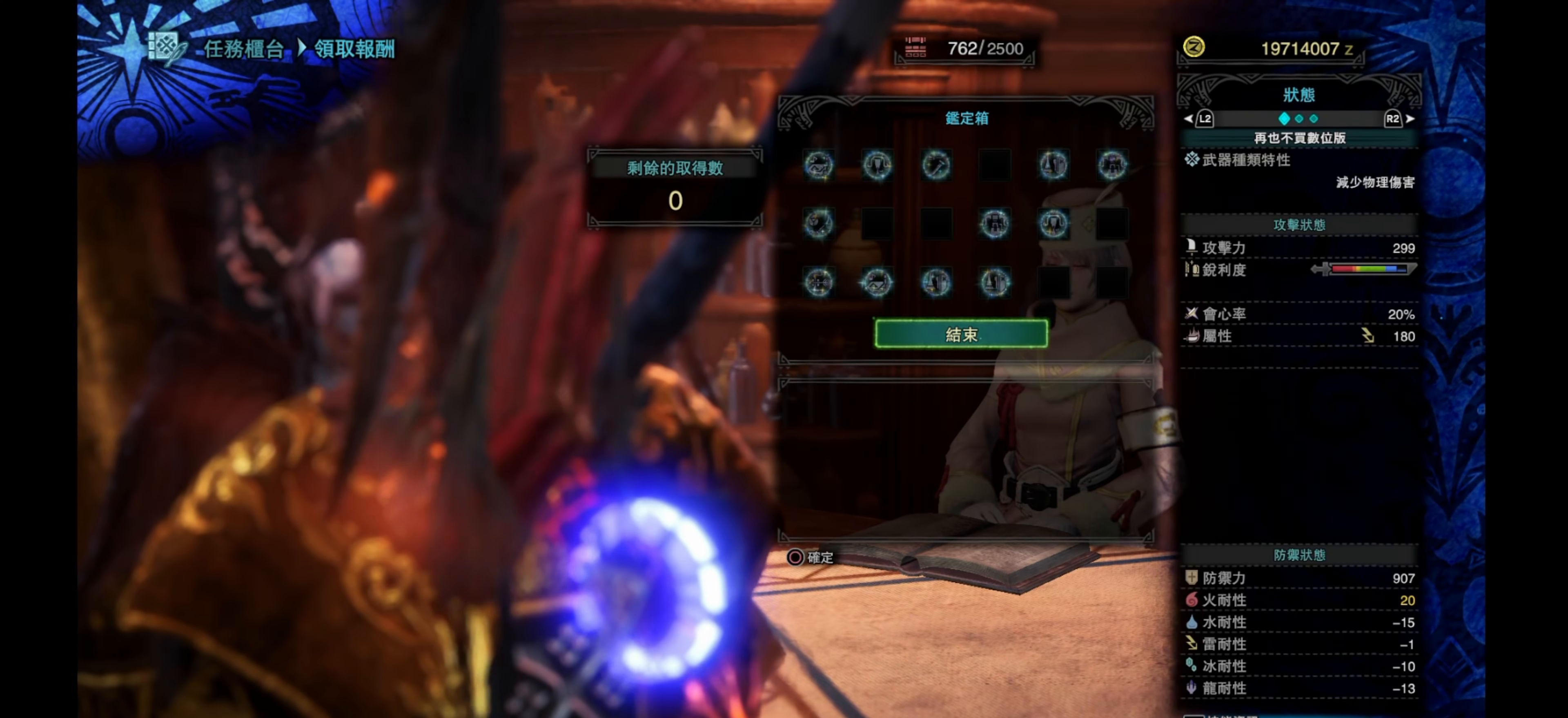
Gameplay with a controller (PlayStation layout); each line is a JSON object with the inputs held at the frame after it. "events" lists button and stick changes between this image and that frame as [ms after this image, input, new state], when the widget could be followed in between.
{"buttons": [], "left_stick": "center", "right_stick": "center", "events": [[250, "CIRCLE", "down"], [383, "CIRCLE", "up"]]}
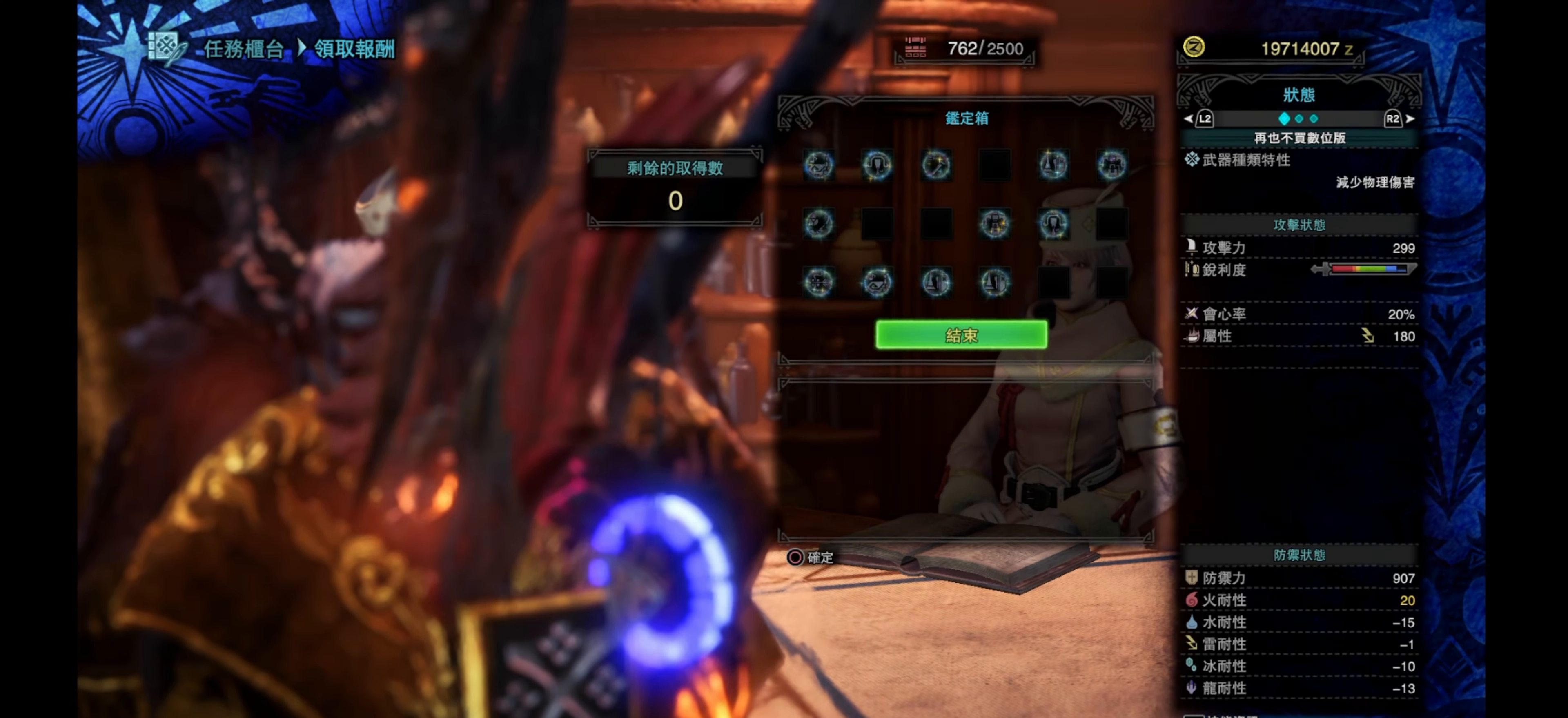
{"buttons": [], "left_stick": "center", "right_stick": "center", "events": []}
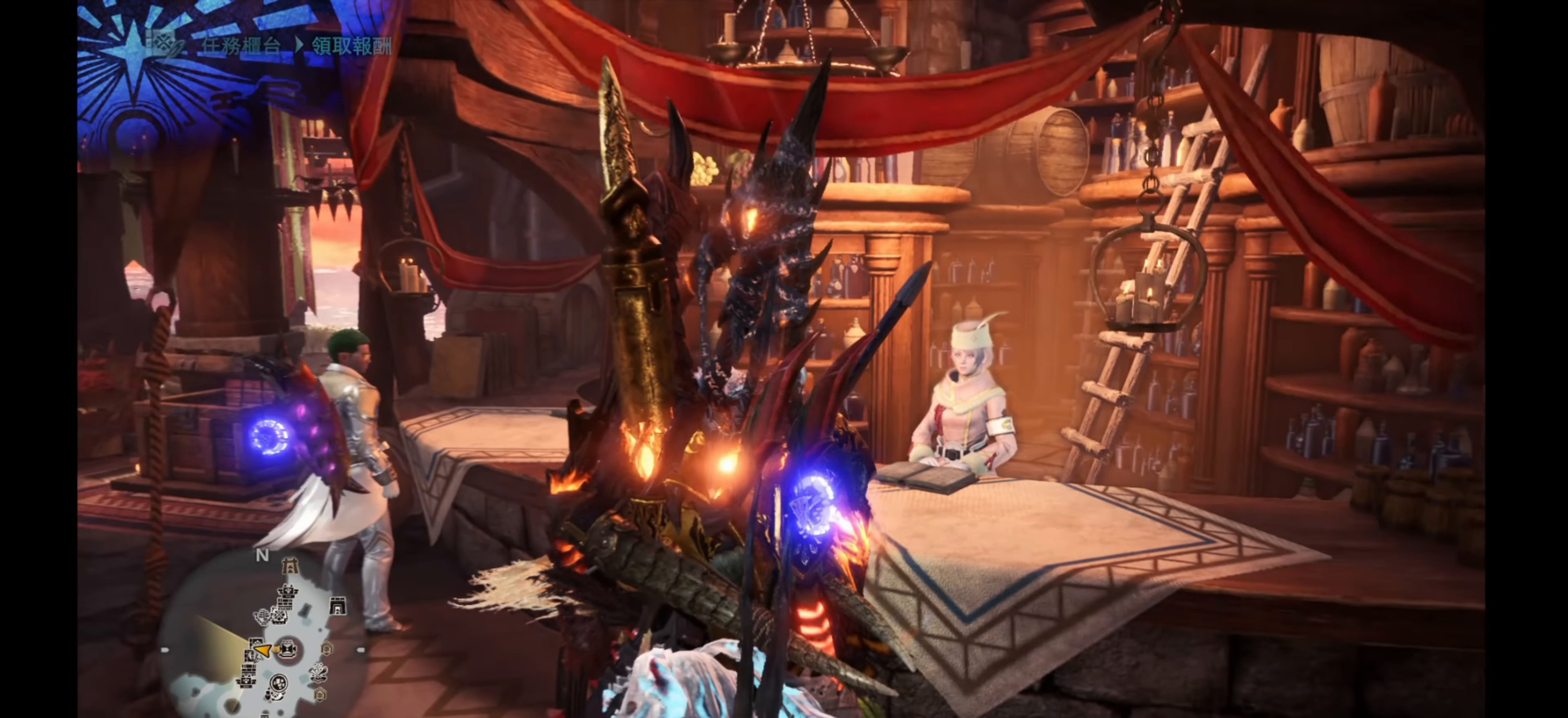
{"buttons": [], "left_stick": "center", "right_stick": "center", "events": []}
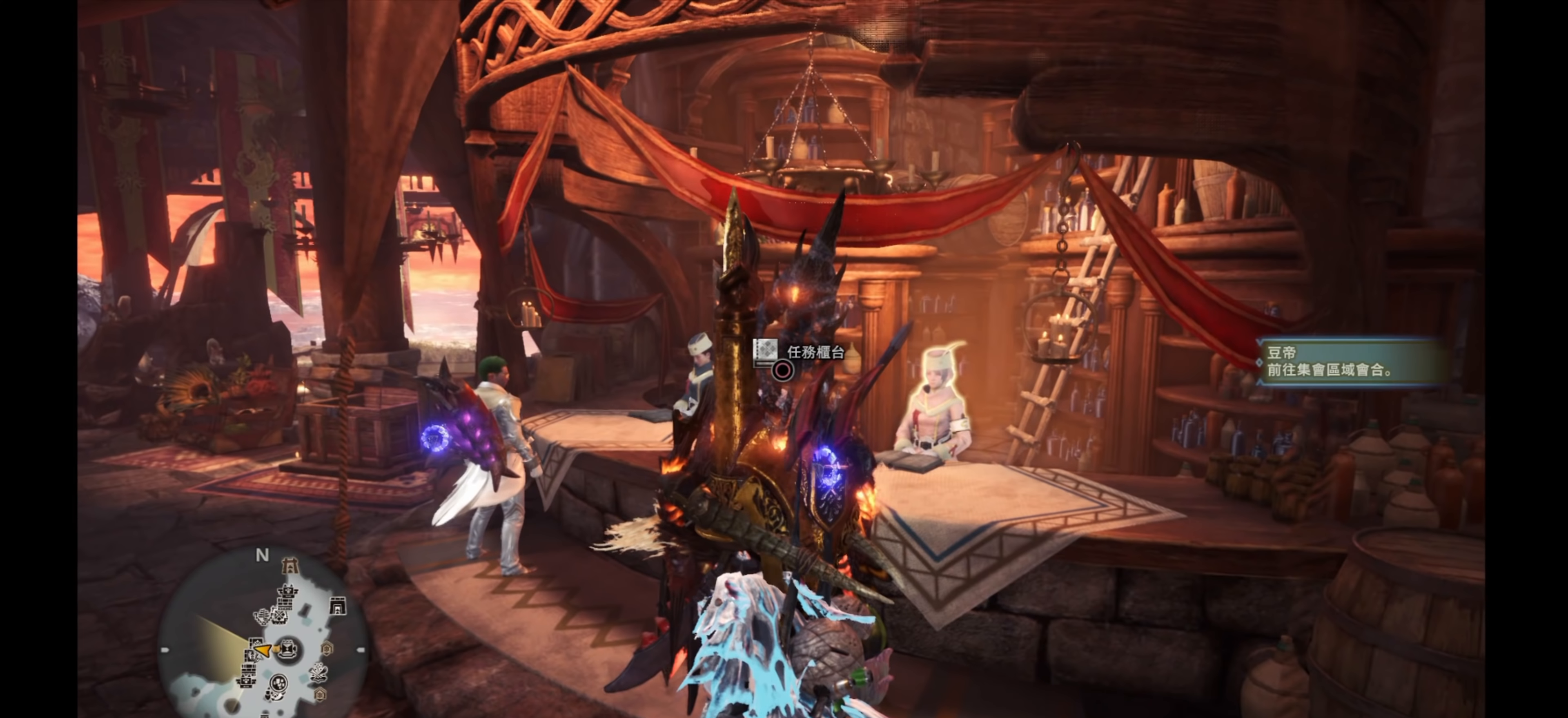
{"buttons": [], "left_stick": "left", "right_stick": "center", "events": [[50, "left_stick", "left"], [83, "right_stick", "left"], [450, "right_stick", "center"]]}
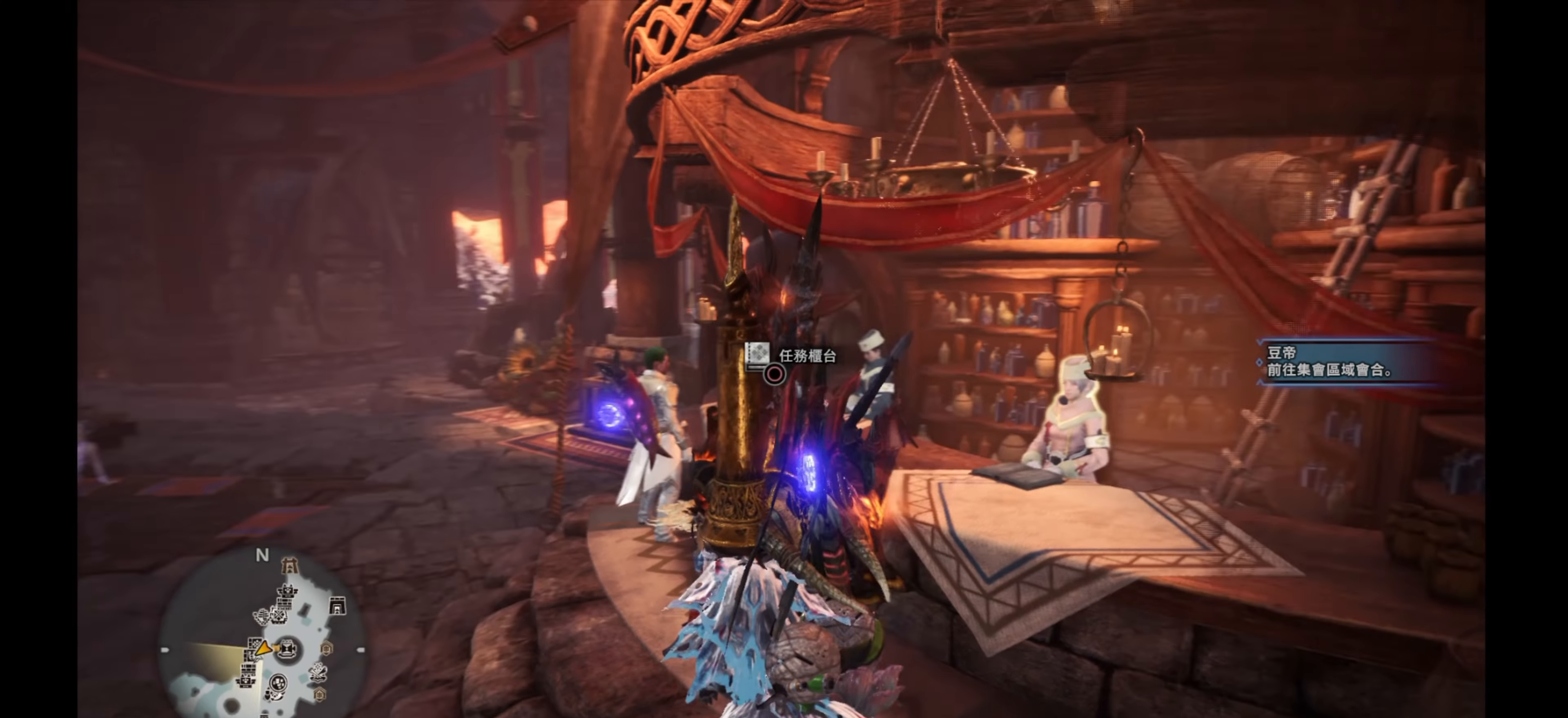
{"buttons": [], "left_stick": "up-left", "right_stick": "center", "events": [[400, "left_stick", "up-left"]]}
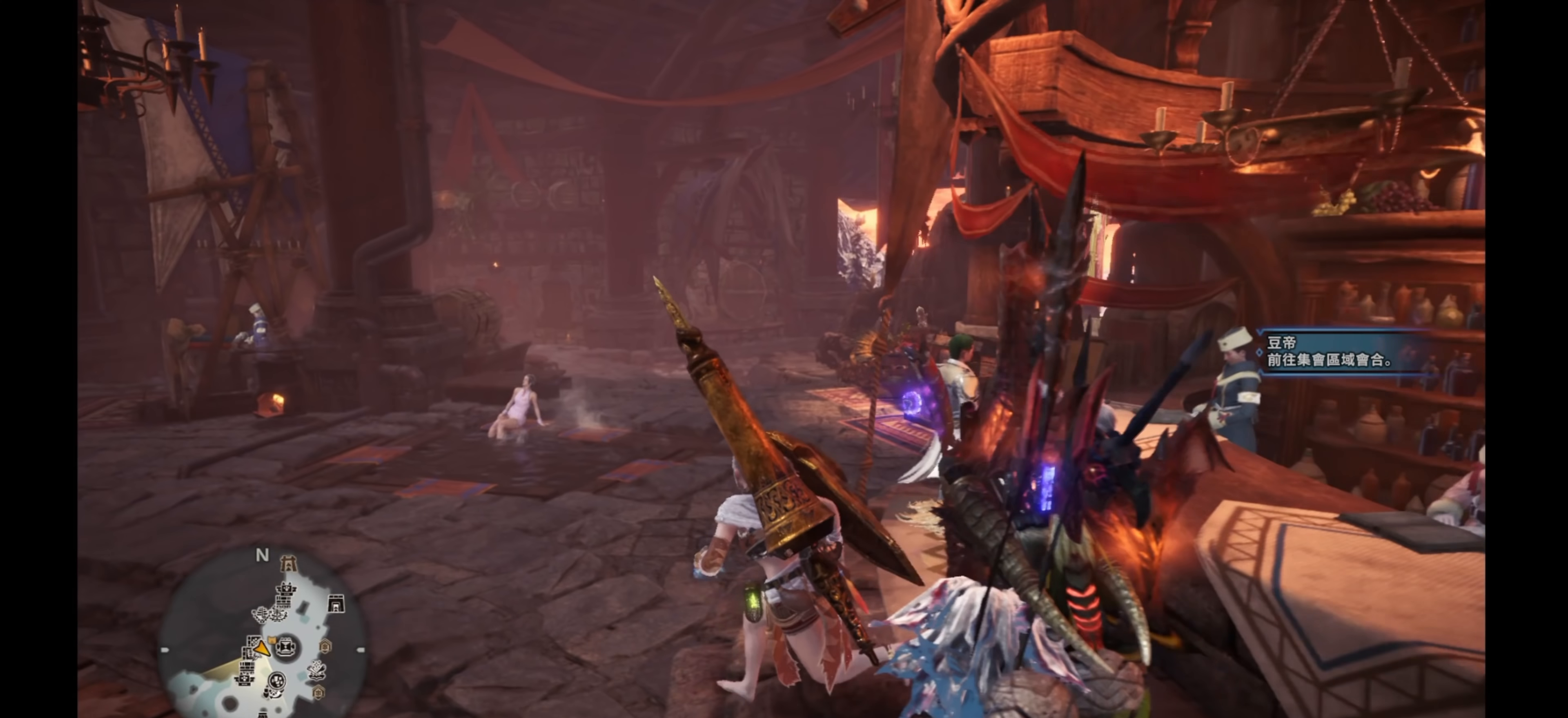
{"buttons": [], "left_stick": "up-left", "right_stick": "center", "events": []}
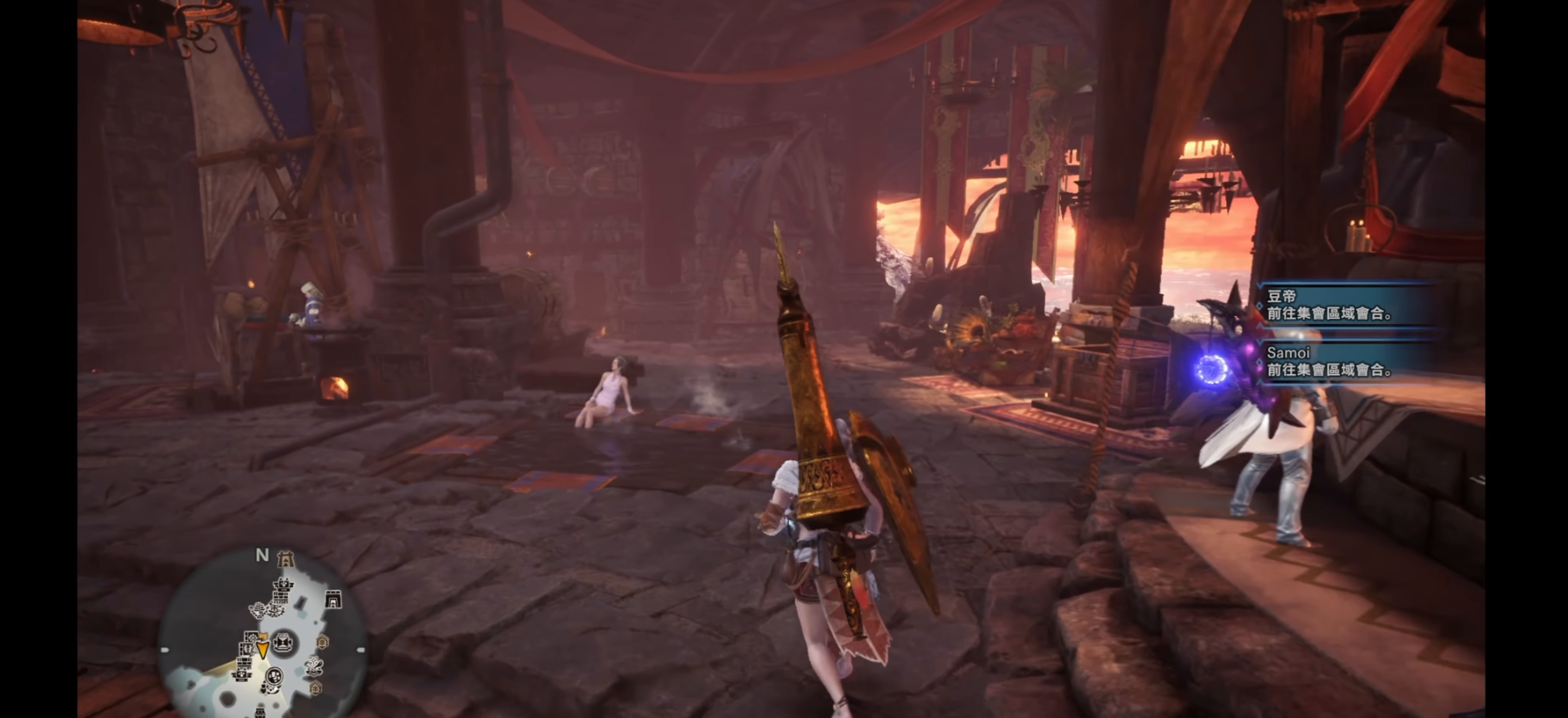
{"buttons": [], "left_stick": "up-left", "right_stick": "right", "events": [[100, "right_stick", "right"]]}
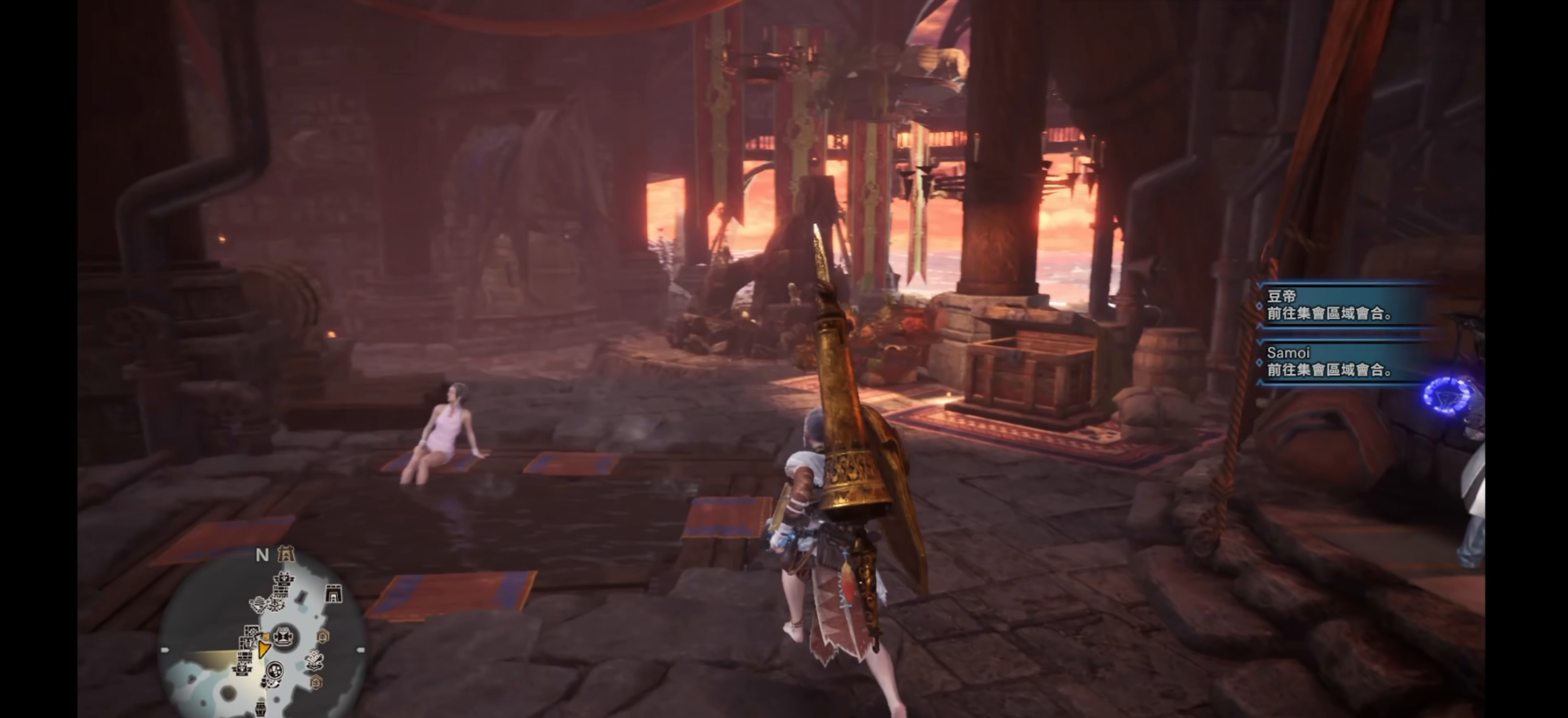
{"buttons": [], "left_stick": "up", "right_stick": "center", "events": [[100, "right_stick", "center"], [467, "left_stick", "up"]]}
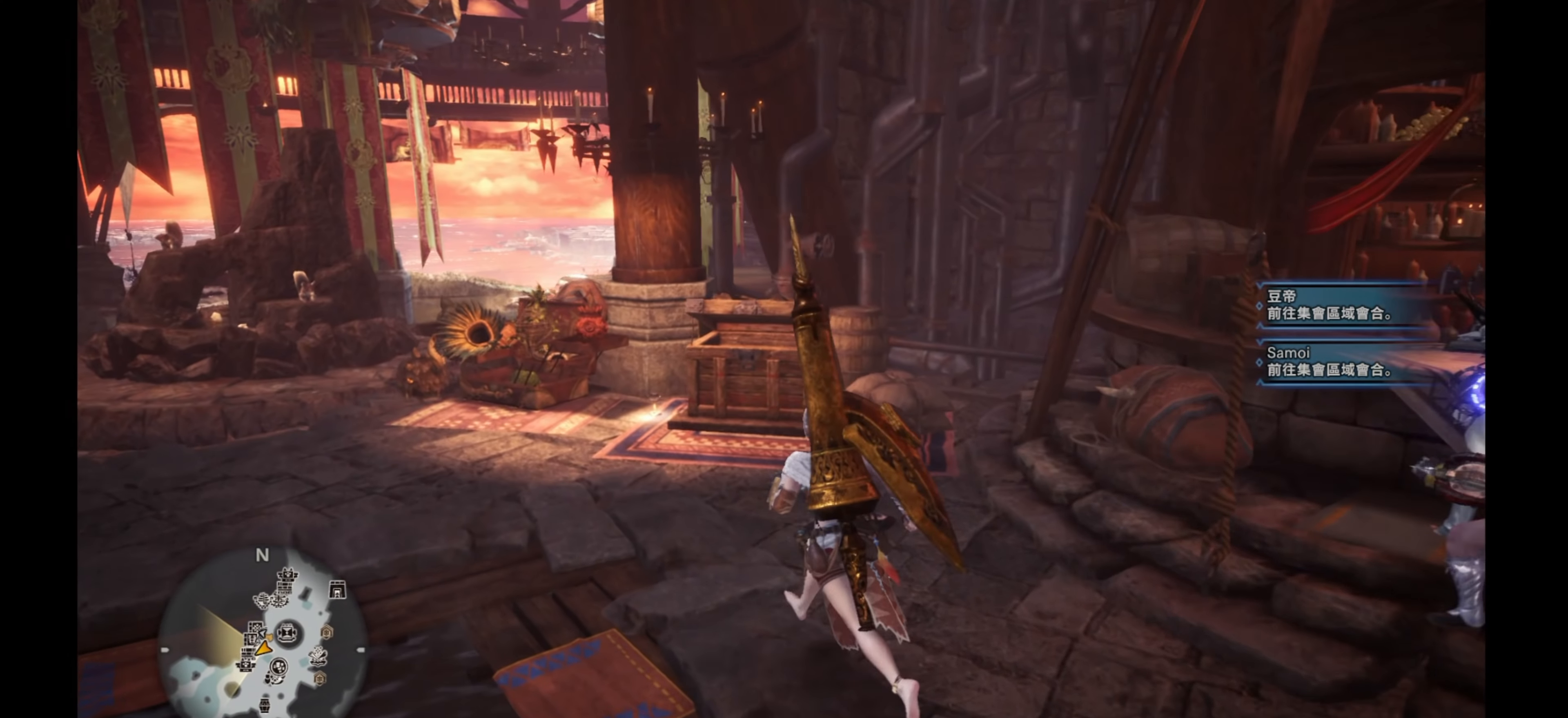
{"buttons": [], "left_stick": "up", "right_stick": "center", "events": []}
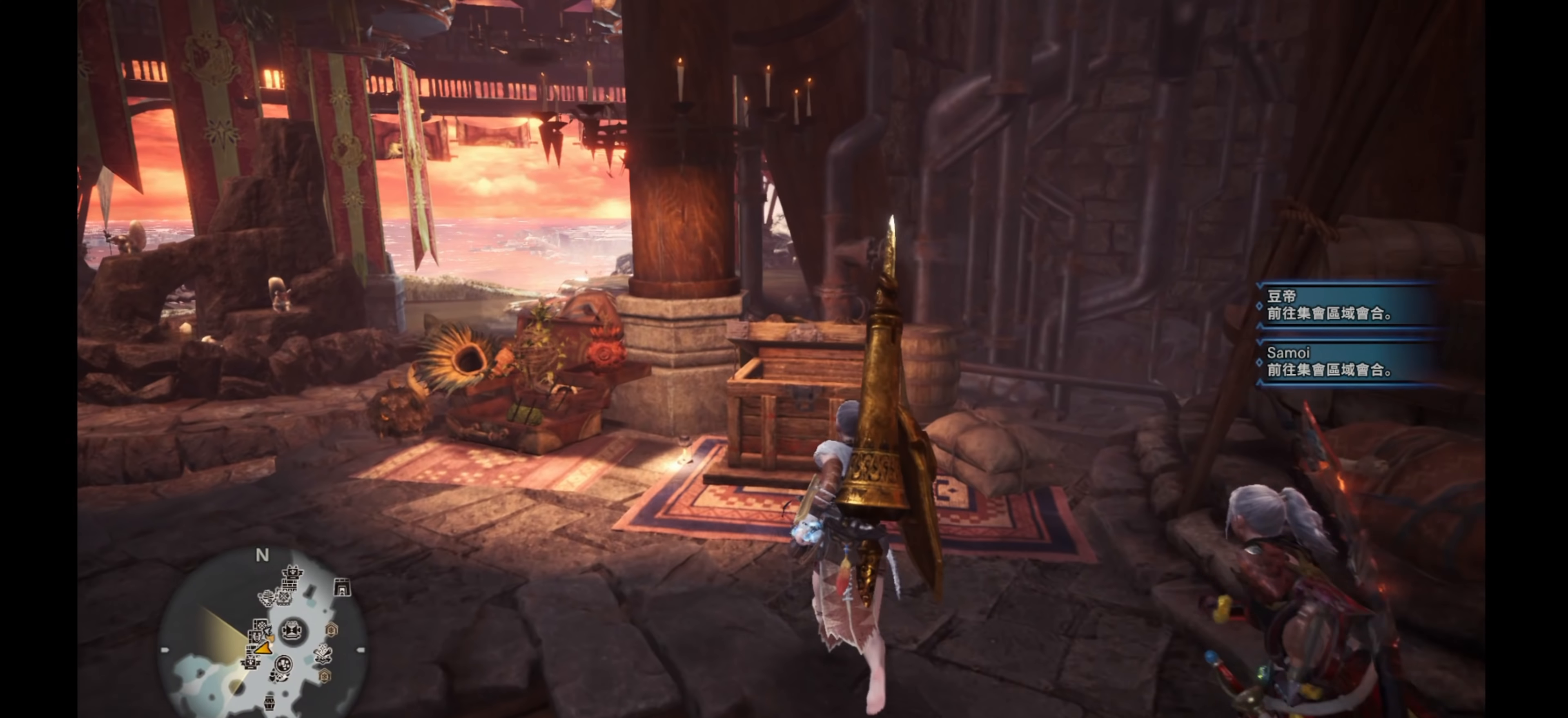
{"buttons": ["CIRCLE"], "left_stick": "center", "right_stick": "center", "events": [[467, "left_stick", "center"], [500, "CIRCLE", "down"]]}
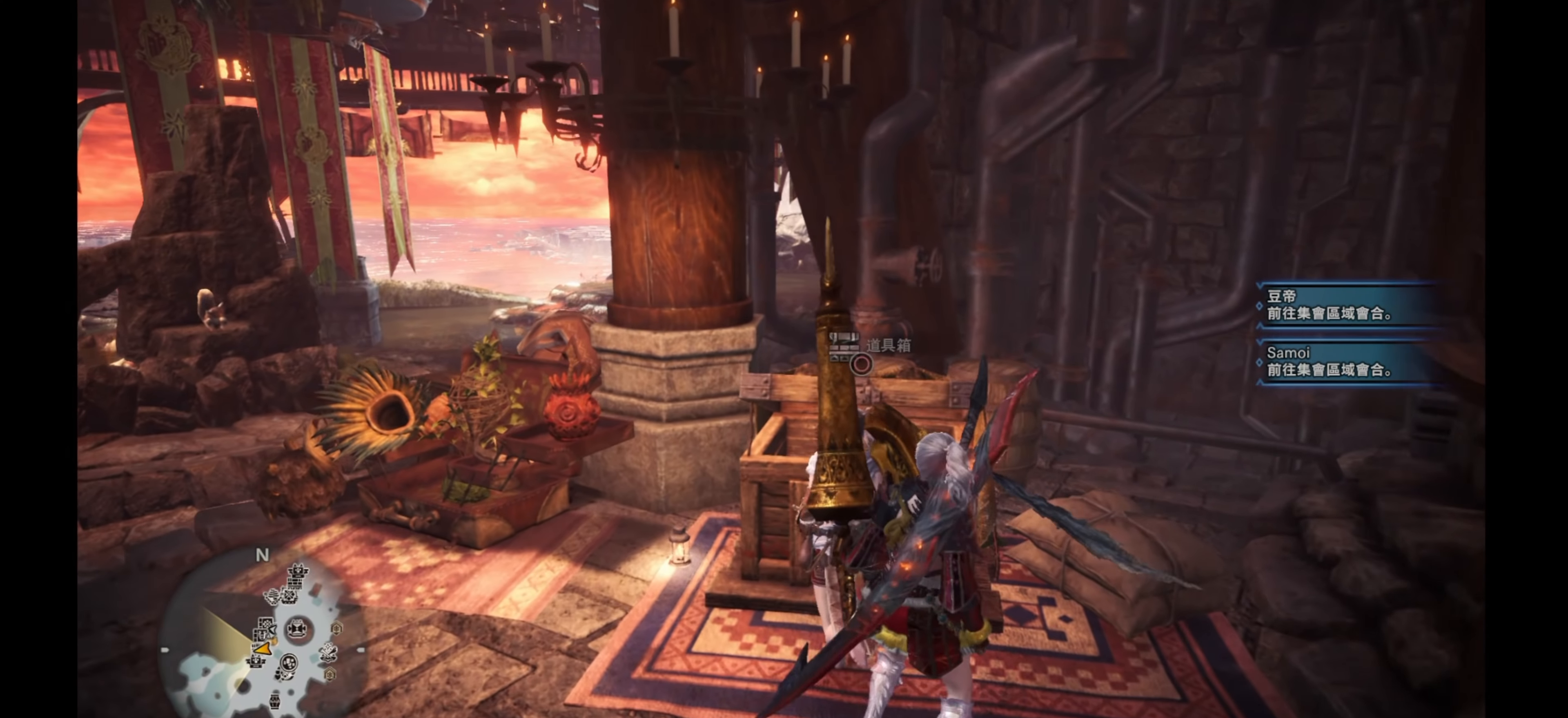
{"buttons": [], "left_stick": "center", "right_stick": "center", "events": [[150, "CIRCLE", "up"]]}
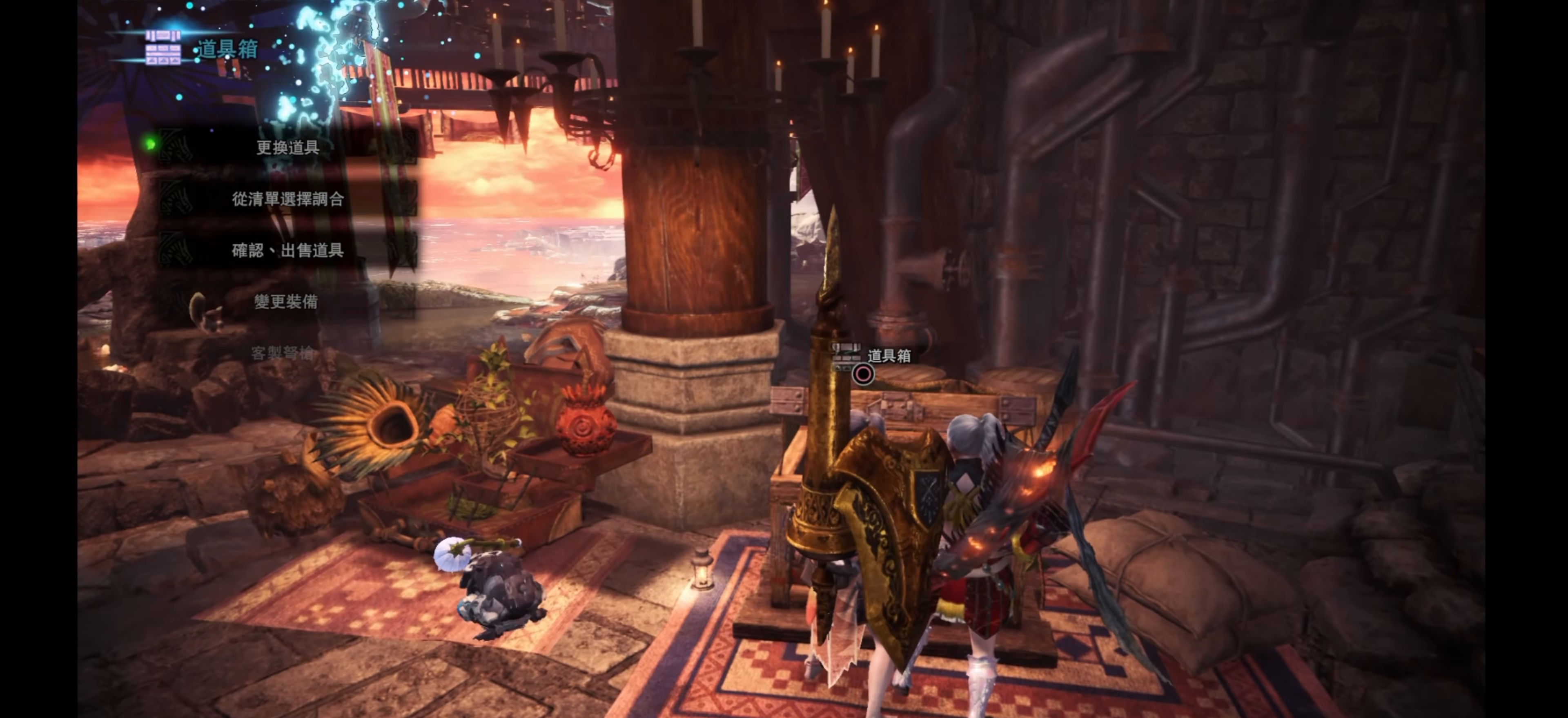
{"buttons": ["DPAD_DOWN"], "left_stick": "center", "right_stick": "center", "events": [[483, "DPAD_DOWN", "down"]]}
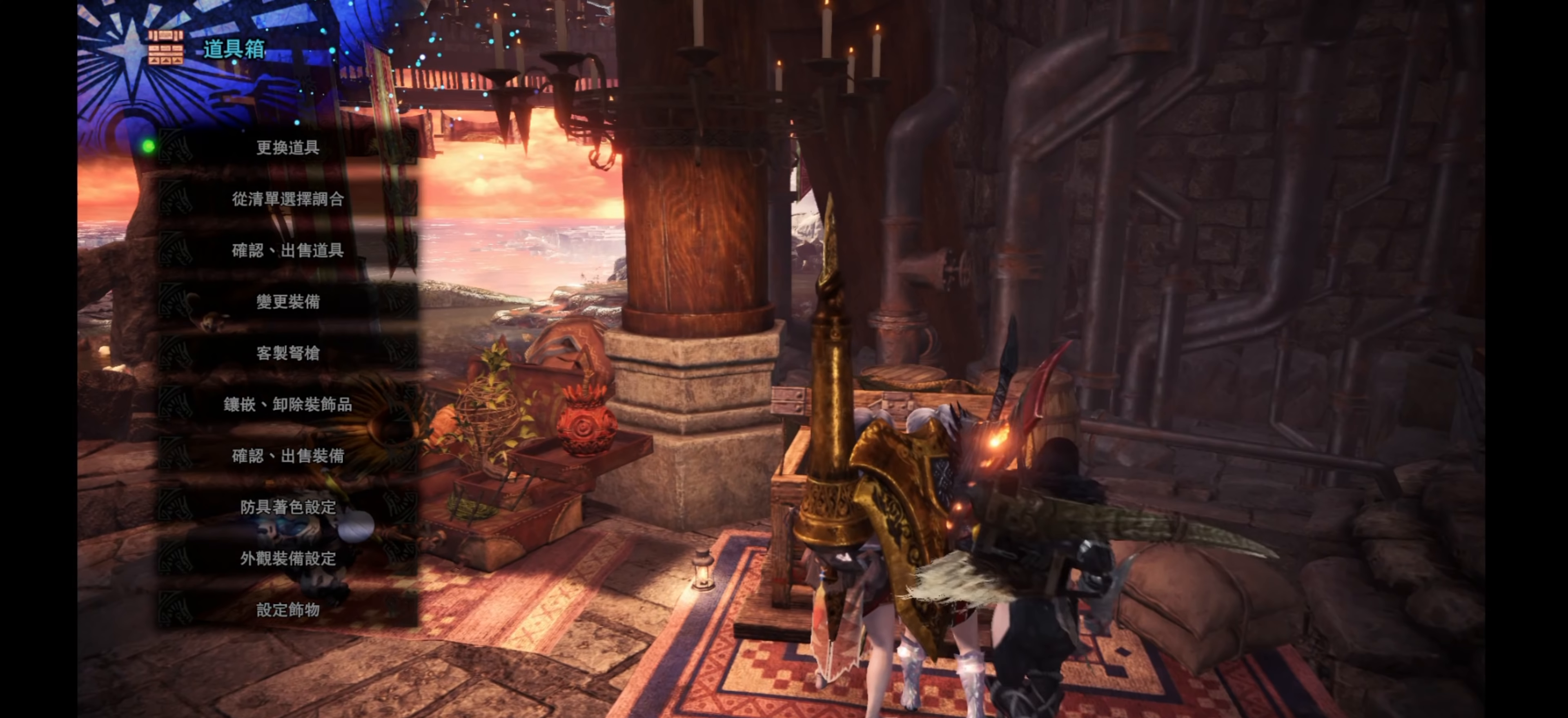
{"buttons": [], "left_stick": "center", "right_stick": "center", "events": [[83, "DPAD_DOWN", "up"], [166, "DPAD_DOWN", "down"], [250, "DPAD_DOWN", "up"], [300, "DPAD_DOWN", "down"], [400, "DPAD_DOWN", "up"]]}
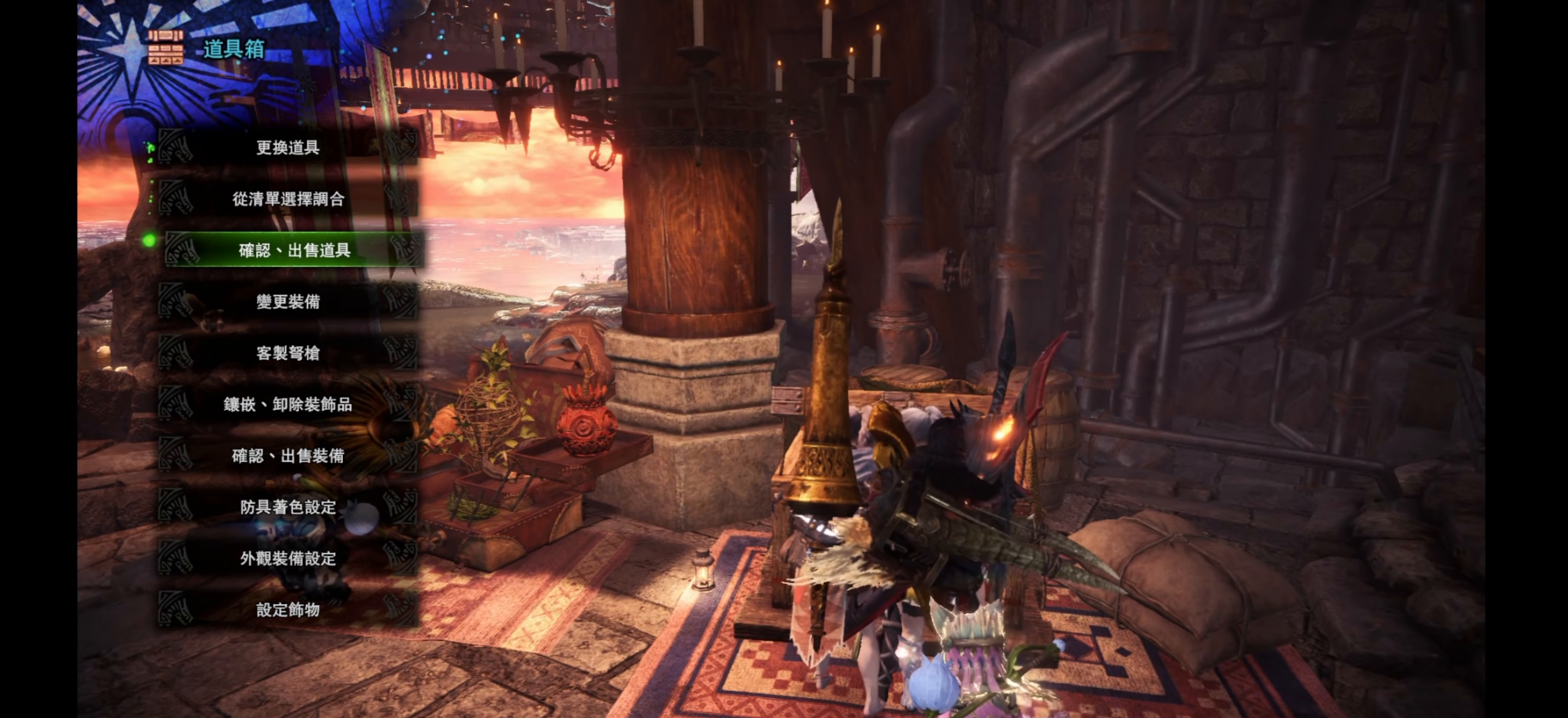
{"buttons": [], "left_stick": "center", "right_stick": "center", "events": [[116, "CIRCLE", "down"], [250, "CIRCLE", "up"]]}
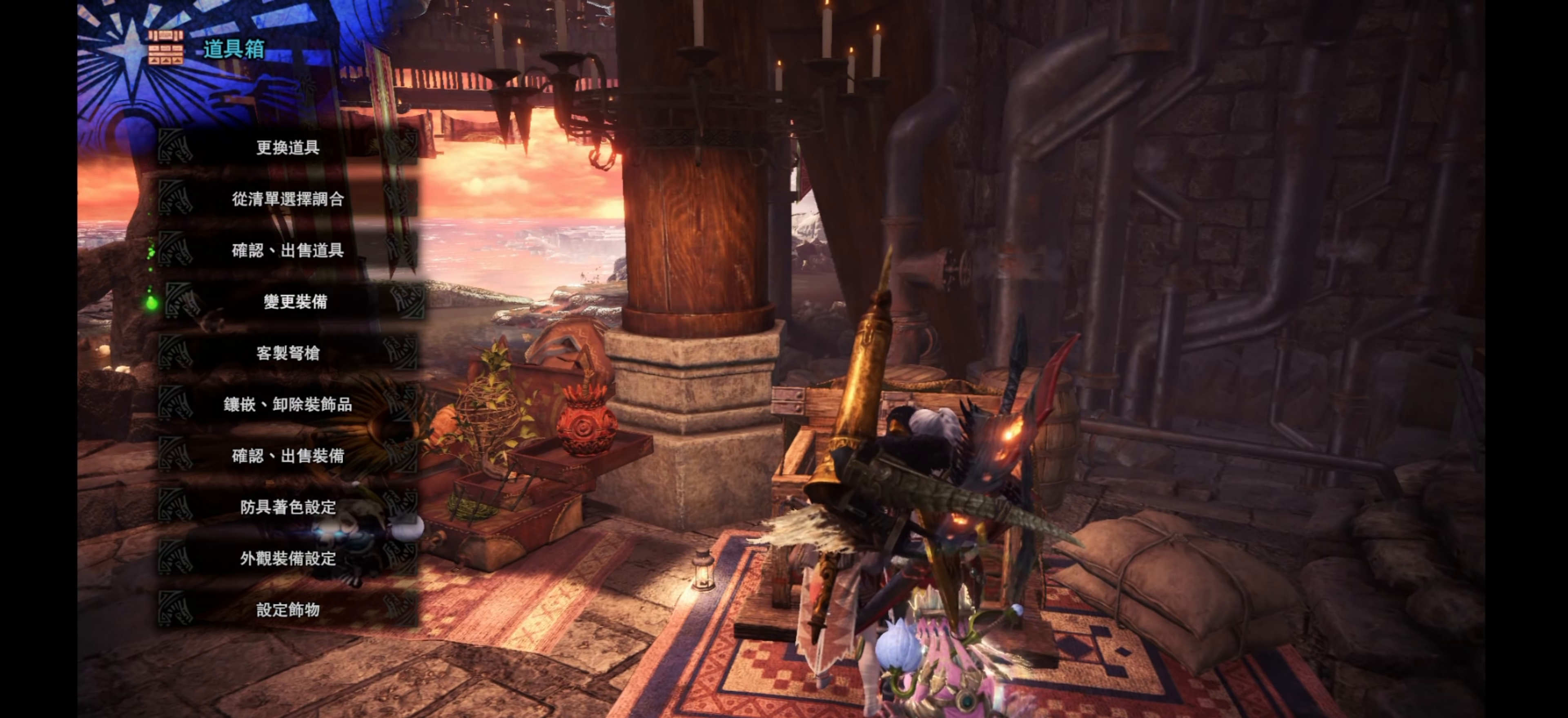
{"buttons": ["START"], "left_stick": "center", "right_stick": "center", "events": [[466, "START", "down"]]}
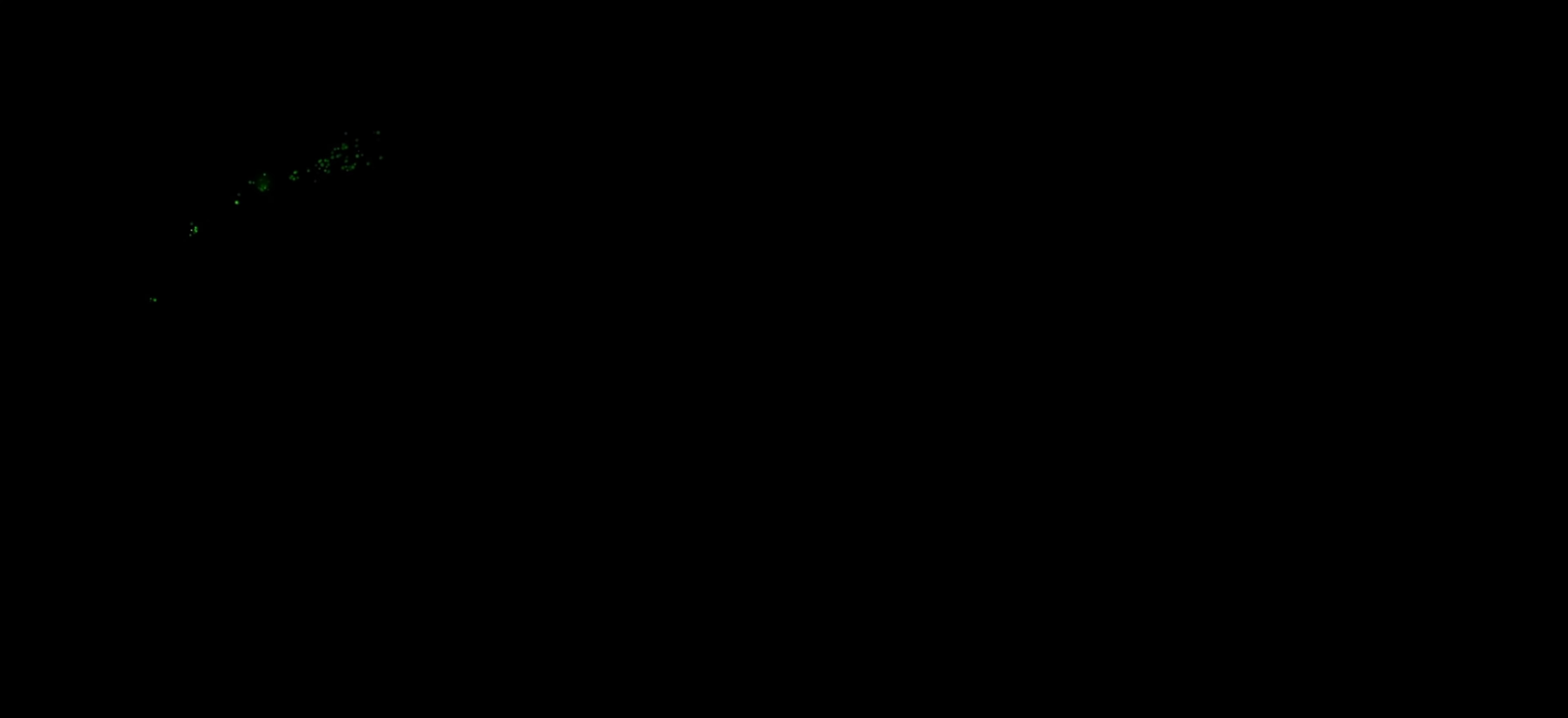
{"buttons": [], "left_stick": "center", "right_stick": "center", "events": [[183, "START", "up"]]}
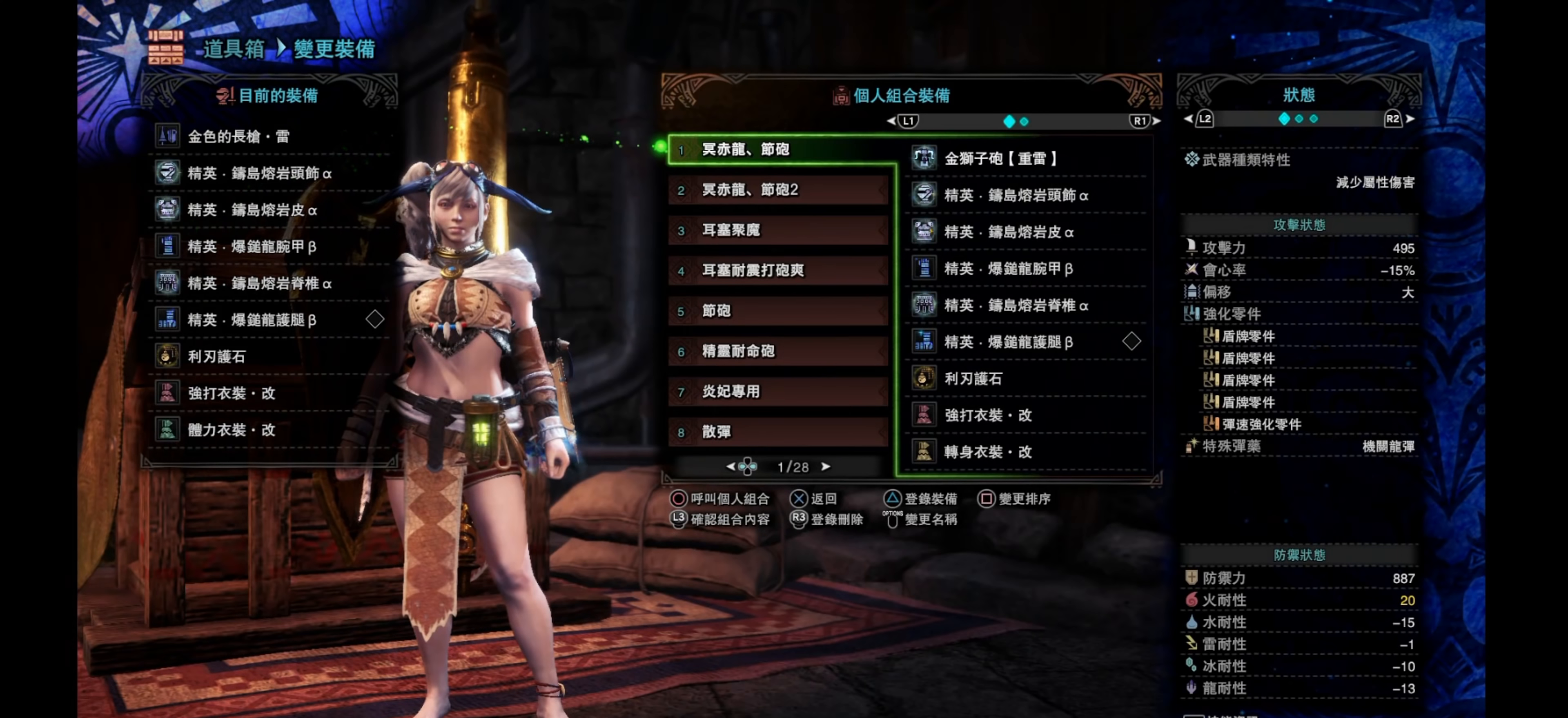
{"buttons": [], "left_stick": "center", "right_stick": "center", "events": [[116, "CIRCLE", "down"], [250, "CIRCLE", "up"]]}
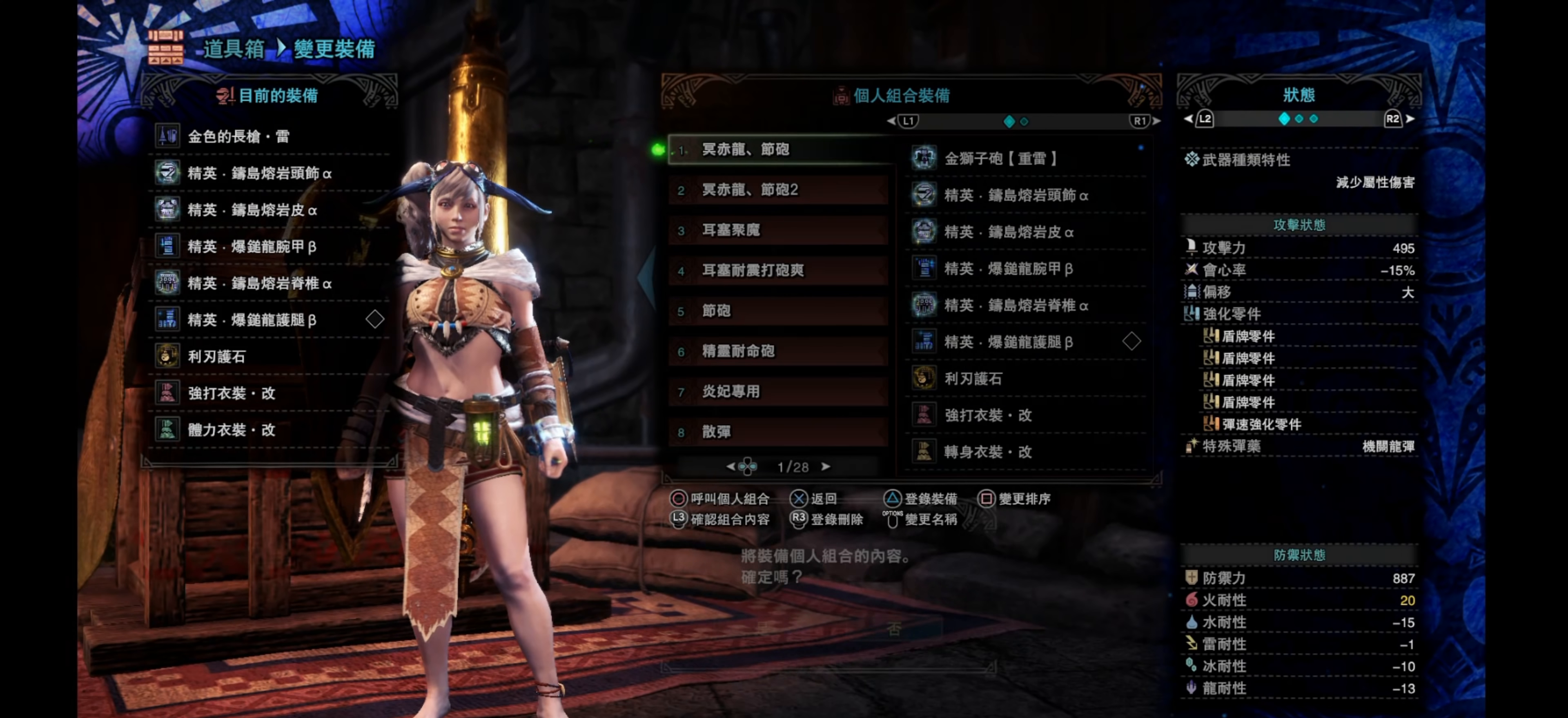
{"buttons": [], "left_stick": "center", "right_stick": "center", "events": [[300, "CIRCLE", "down"], [450, "CIRCLE", "up"]]}
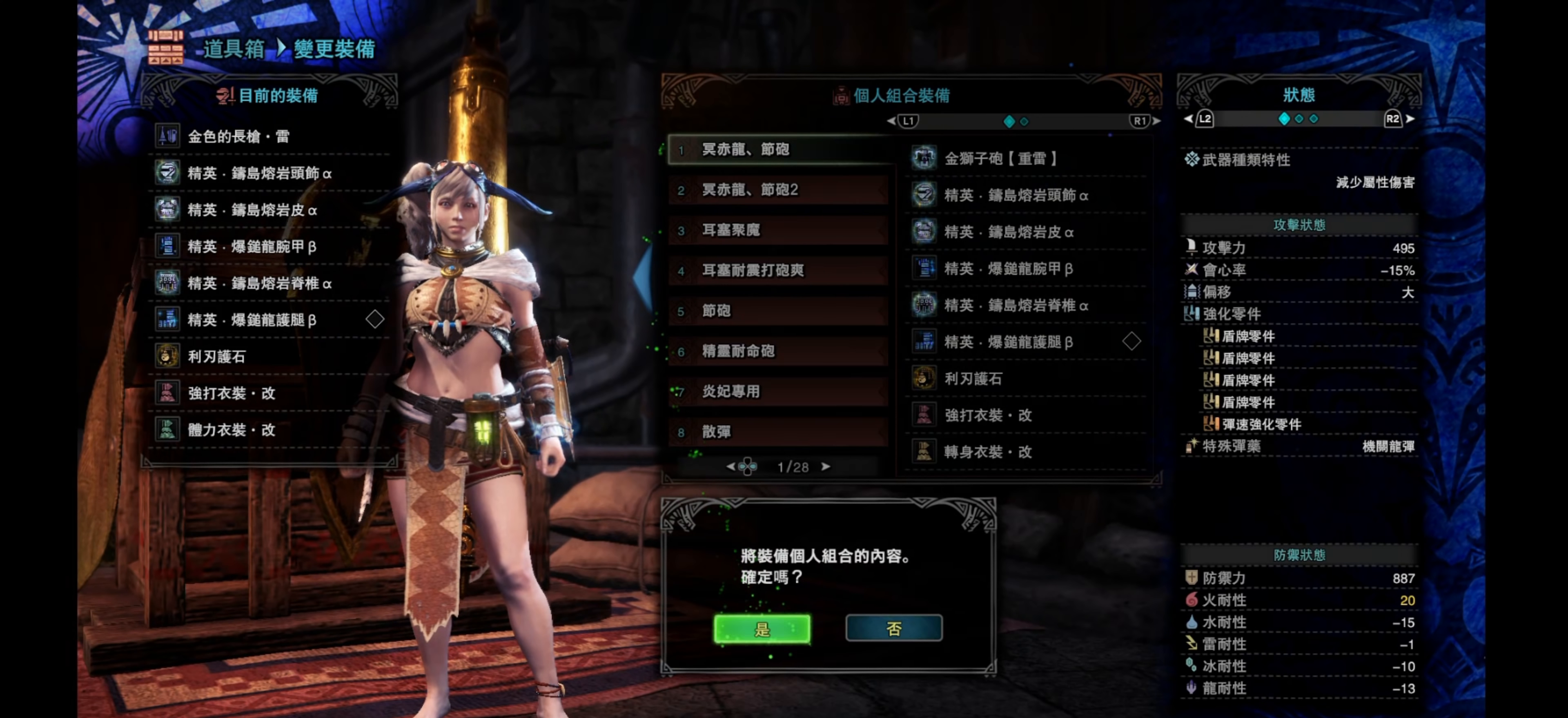
{"buttons": [], "left_stick": "center", "right_stick": "center", "events": []}
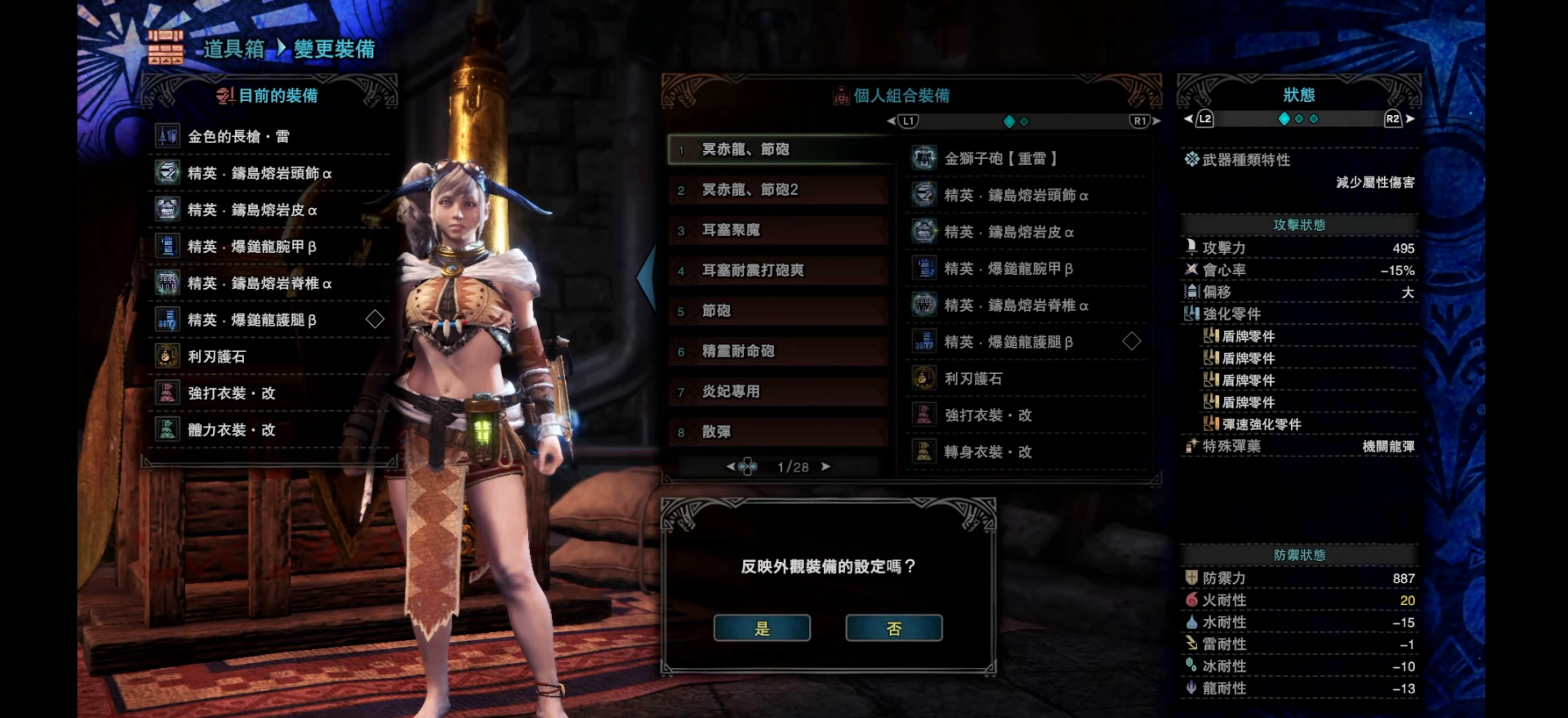
{"buttons": [], "left_stick": "center", "right_stick": "center", "events": [[133, "CIRCLE", "down"], [283, "CIRCLE", "up"]]}
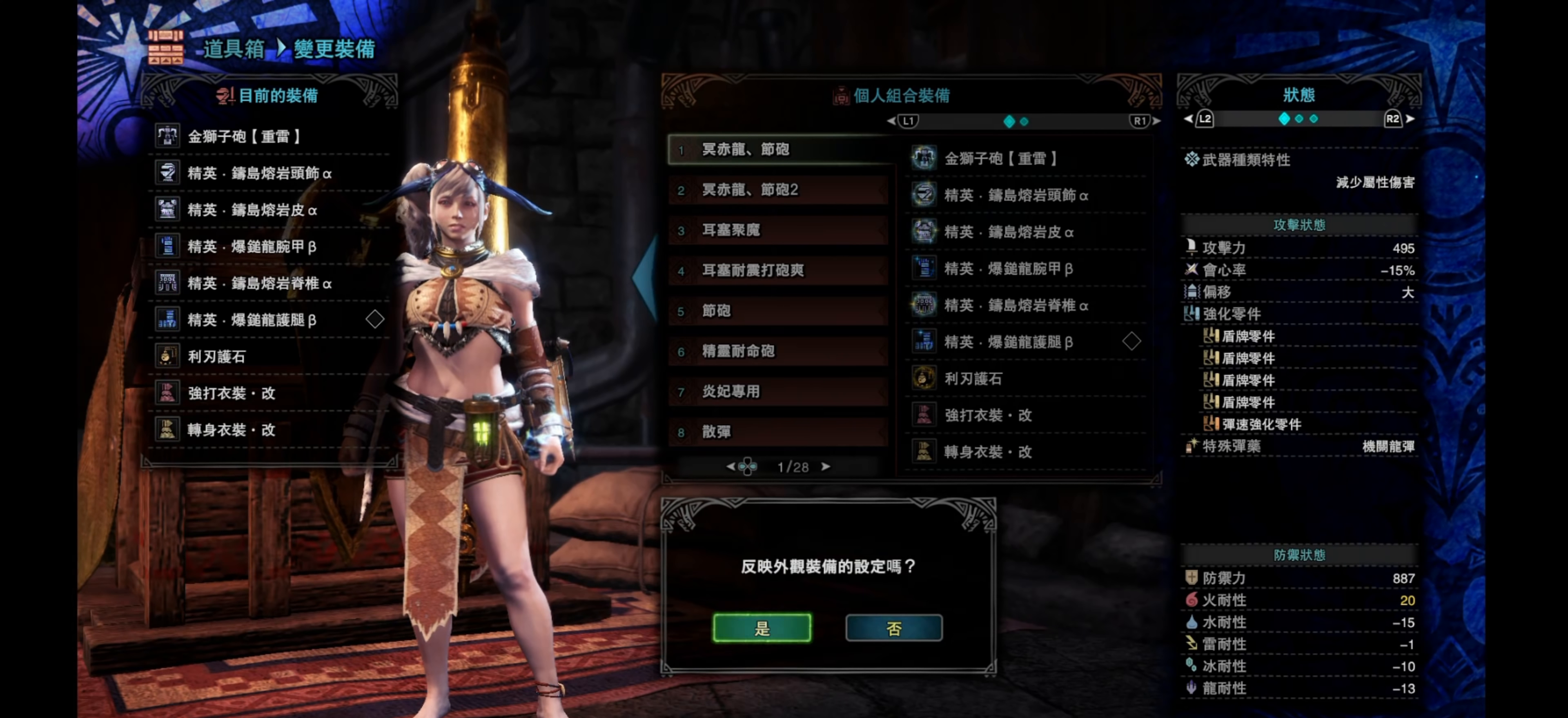
{"buttons": ["CROSS"], "left_stick": "center", "right_stick": "center", "events": [[450, "CROSS", "down"]]}
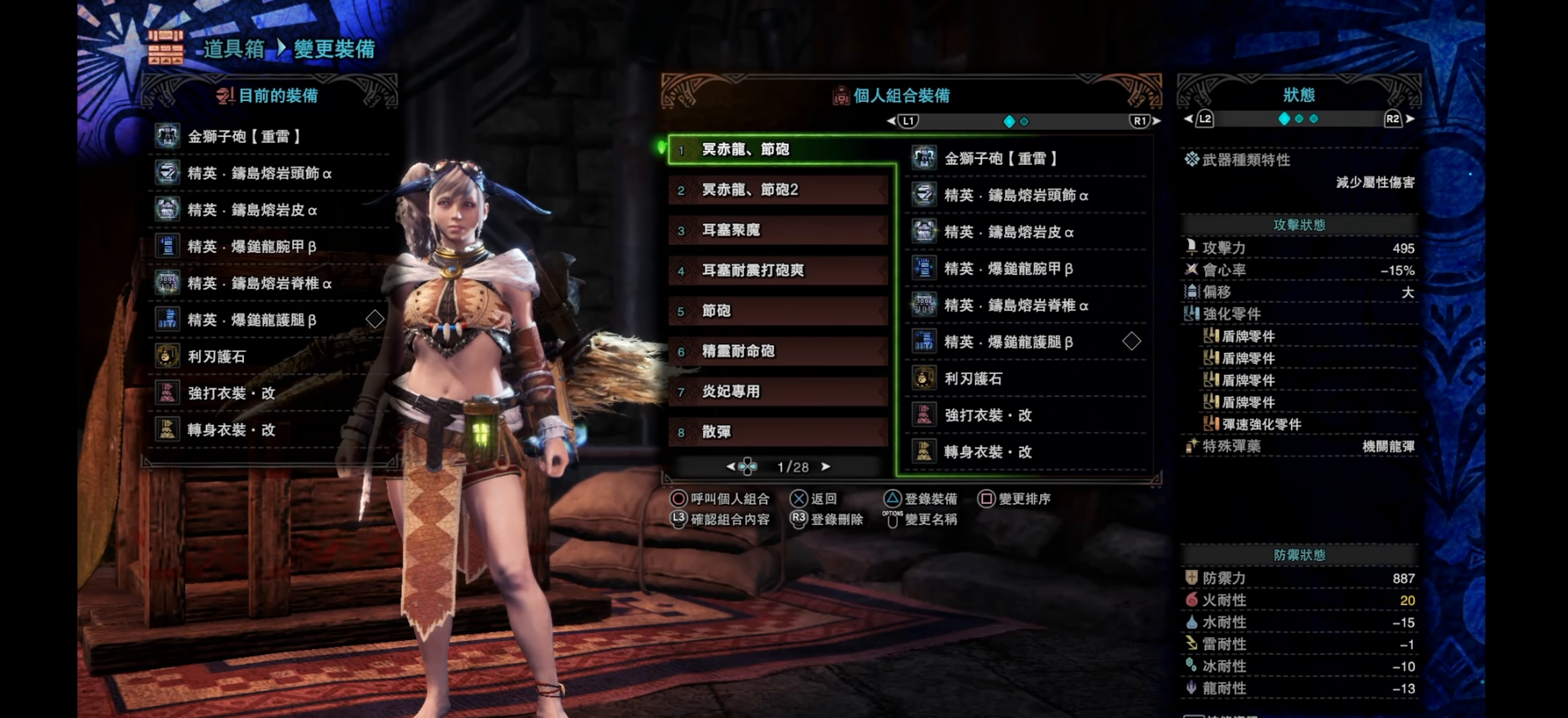
{"buttons": [], "left_stick": "center", "right_stick": "center", "events": [[133, "CROSS", "up"]]}
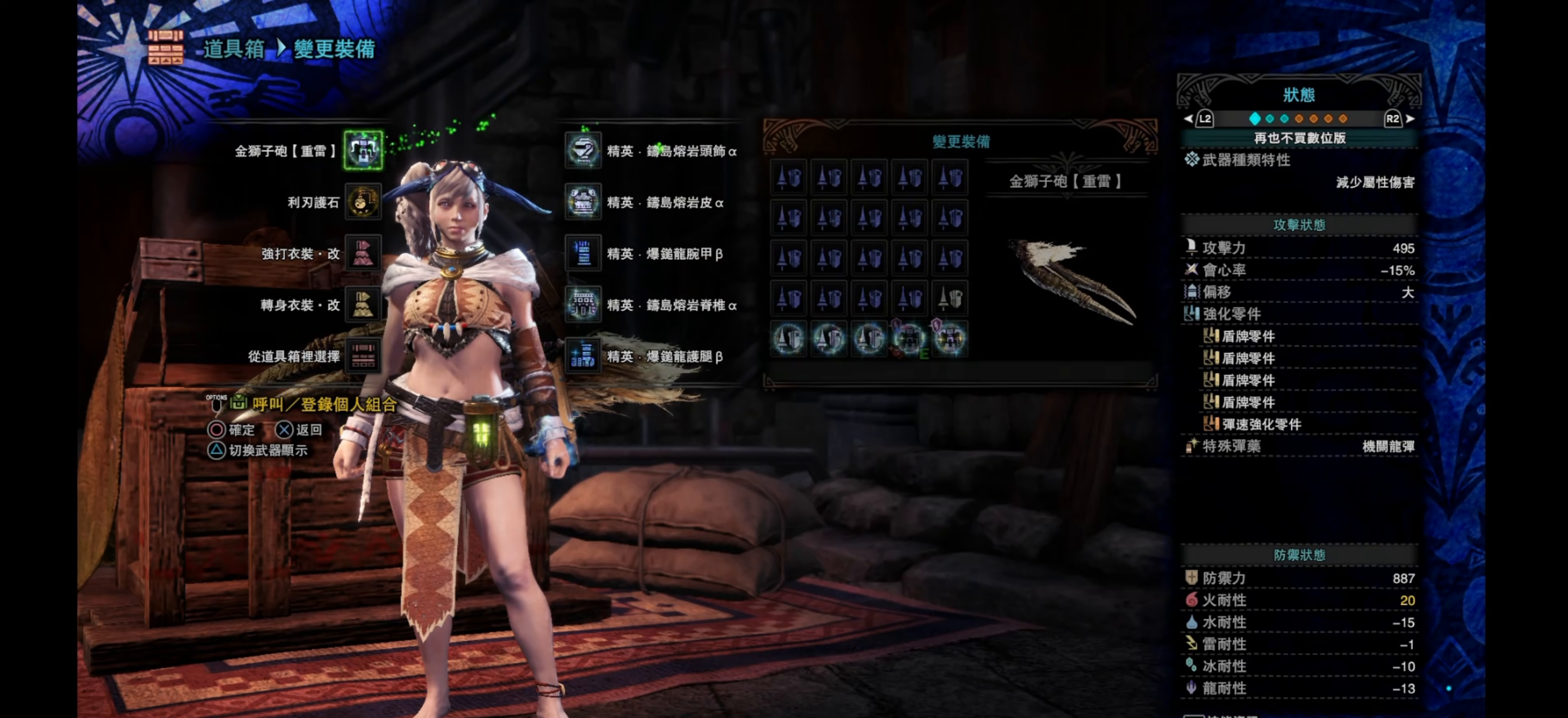
{"buttons": [], "left_stick": "center", "right_stick": "center", "events": [[217, "DPAD_DOWN", "down"], [283, "CROSS", "down"], [283, "DPAD_DOWN", "up"], [433, "CROSS", "up"]]}
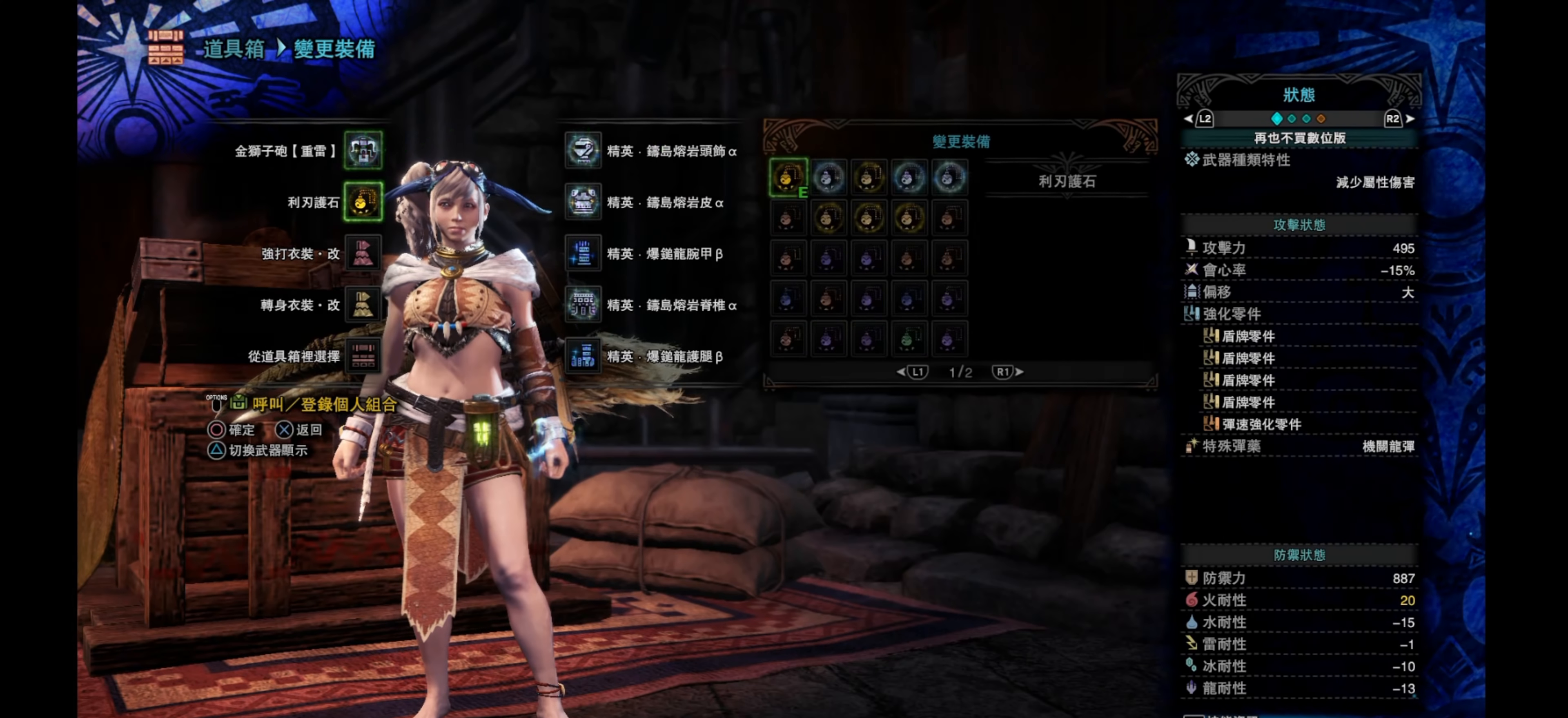
{"buttons": [], "left_stick": "center", "right_stick": "center", "events": []}
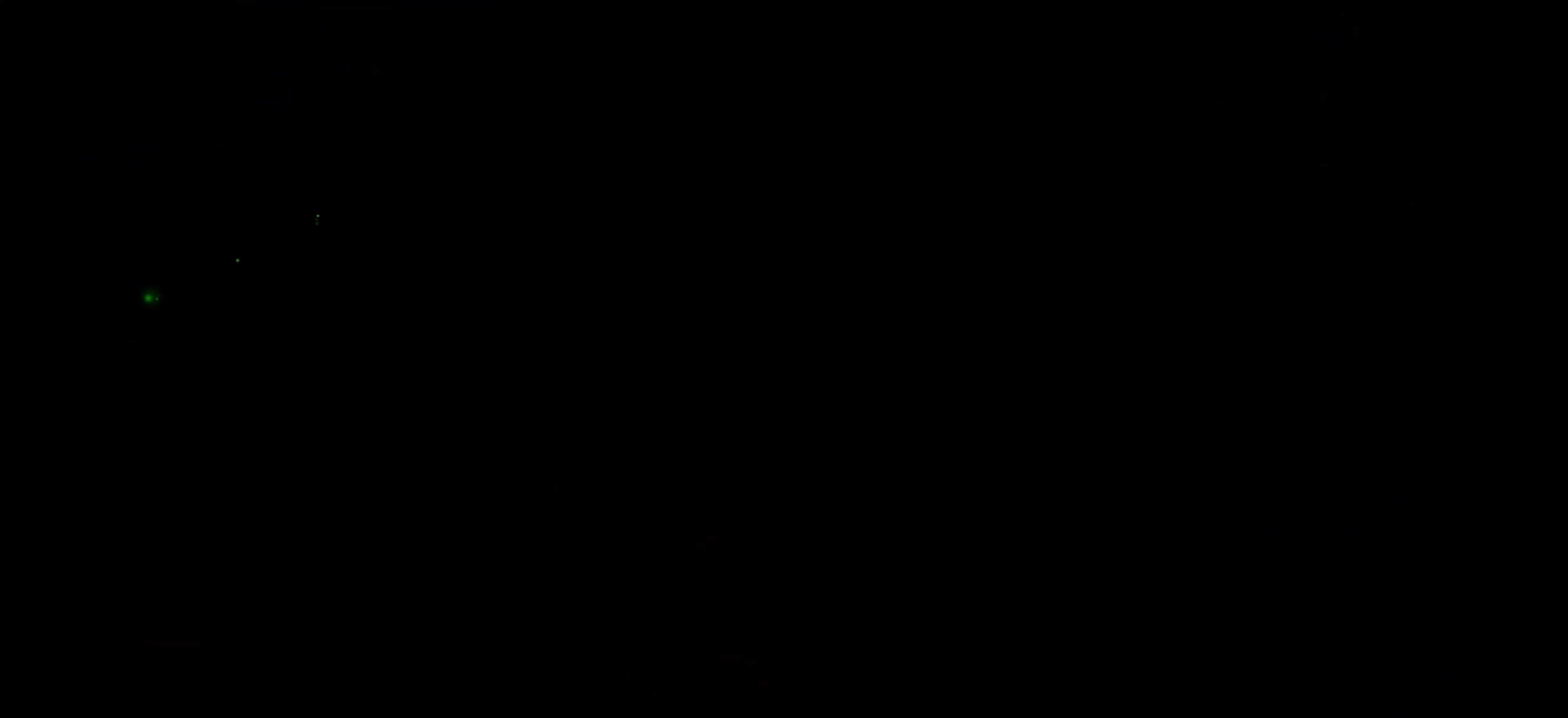
{"buttons": [], "left_stick": "center", "right_stick": "center", "events": [[267, "DPAD_DOWN", "down"], [350, "DPAD_DOWN", "up"], [417, "DPAD_DOWN", "down"], [500, "DPAD_DOWN", "up"]]}
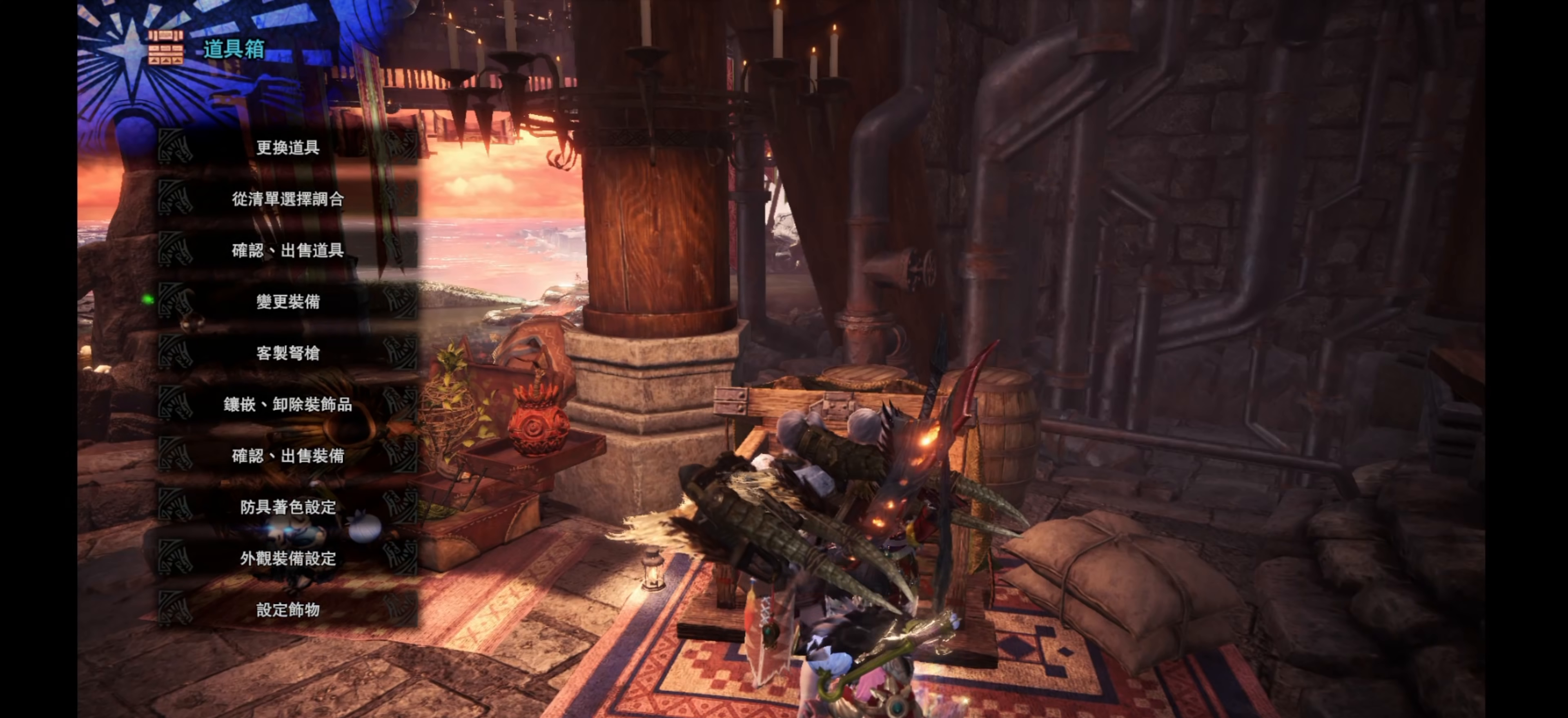
{"buttons": [], "left_stick": "center", "right_stick": "center", "events": [[67, "DPAD_DOWN", "down"], [167, "DPAD_DOWN", "up"], [233, "DPAD_DOWN", "down"], [283, "DPAD_DOWN", "up"]]}
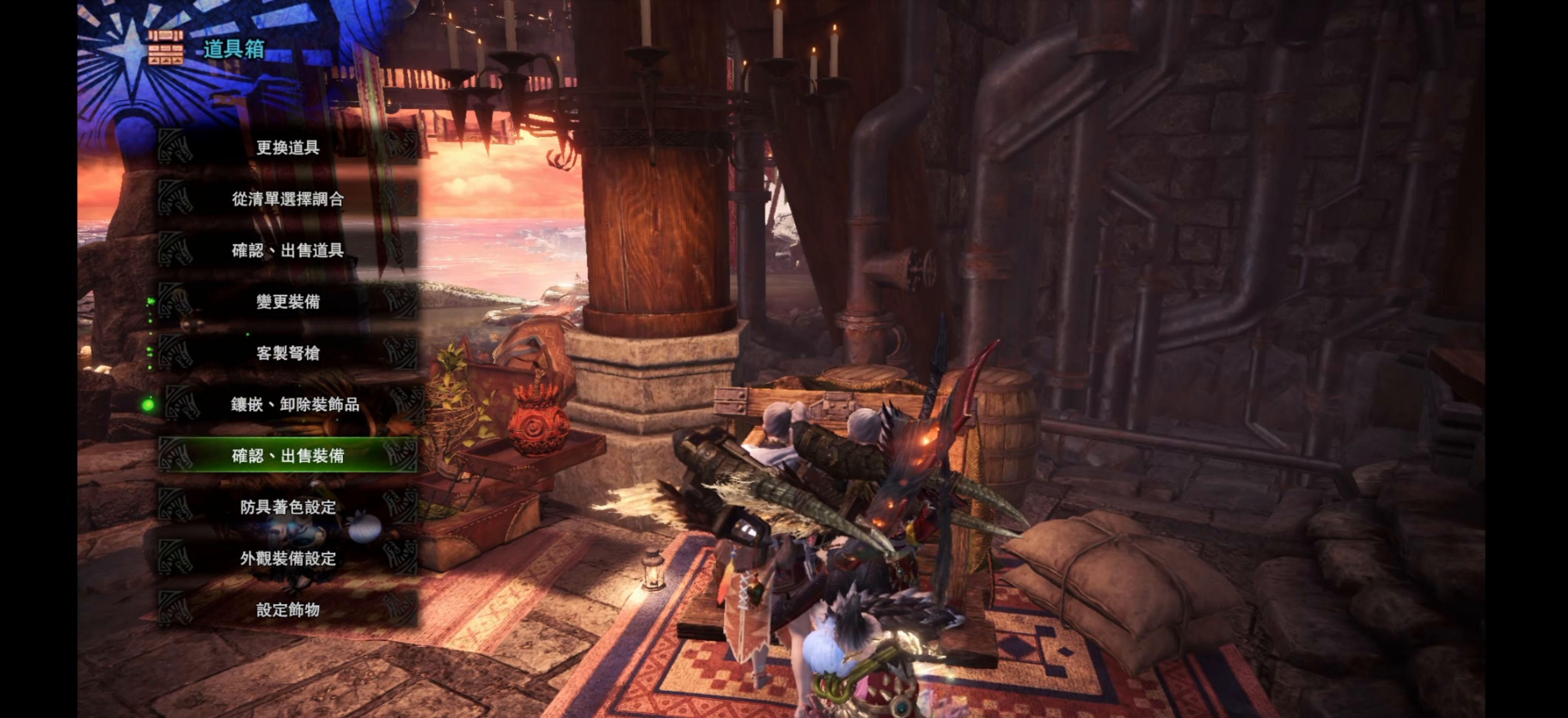
{"buttons": [], "left_stick": "center", "right_stick": "center", "events": []}
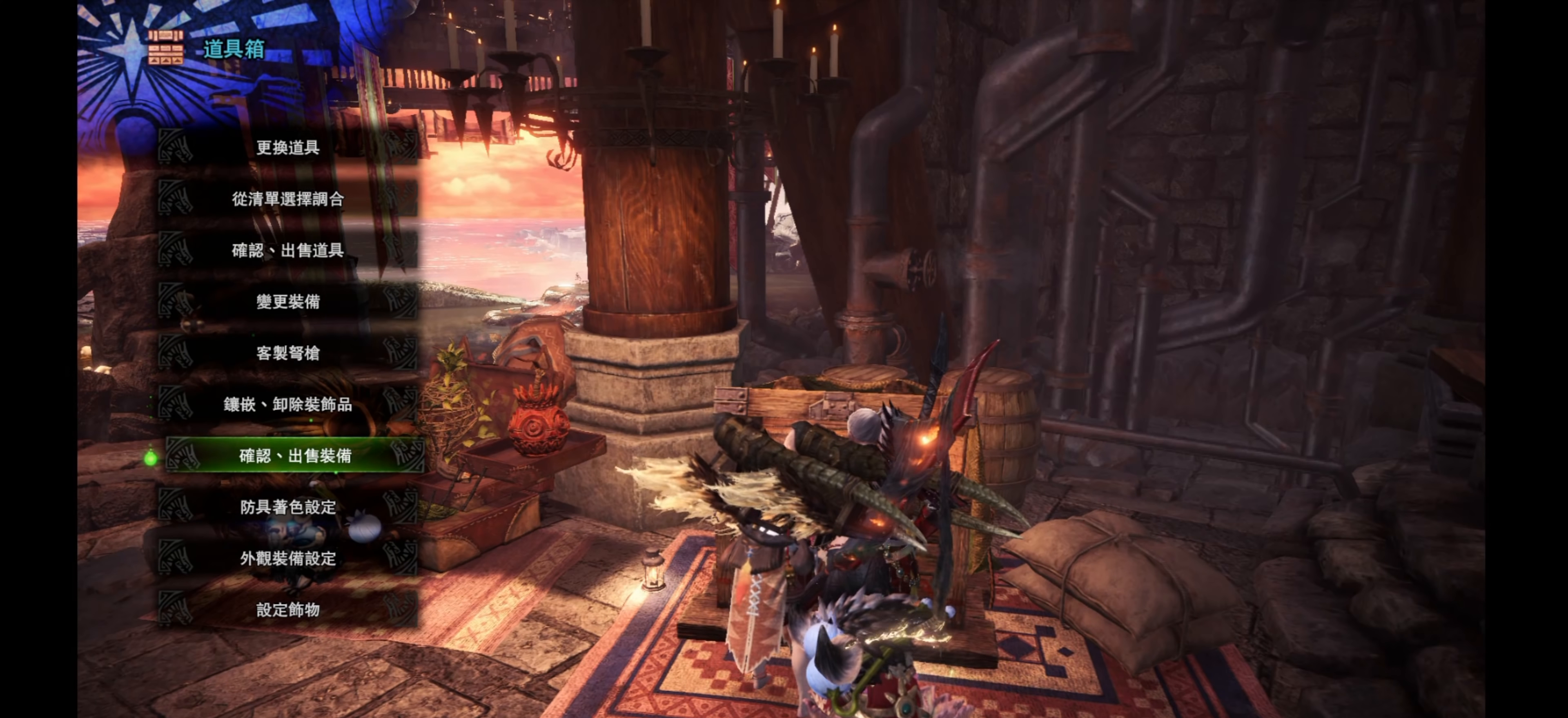
{"buttons": [], "left_stick": "center", "right_stick": "center", "events": [[83, "DPAD_UP", "down"], [167, "DPAD_UP", "up"], [283, "CIRCLE", "down"], [417, "CIRCLE", "up"]]}
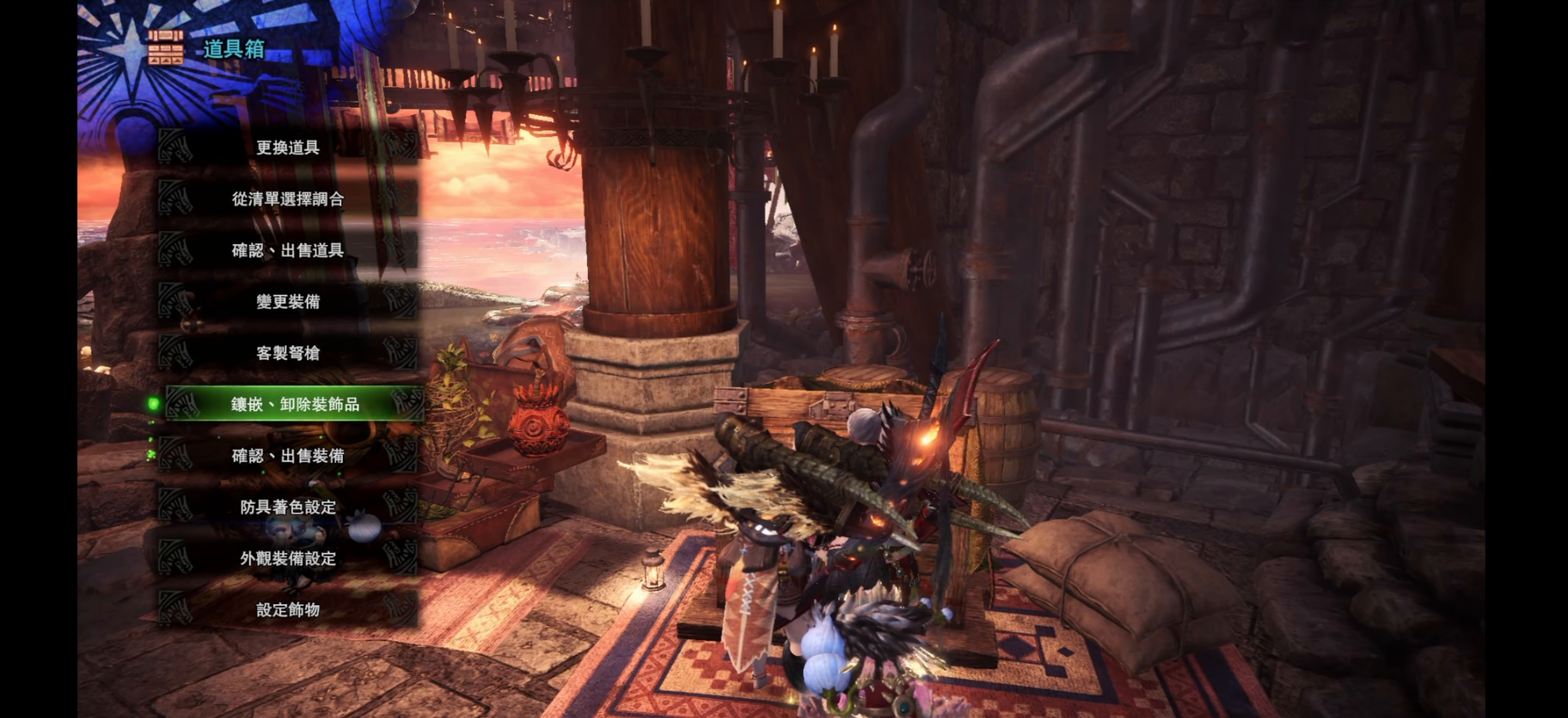
{"buttons": ["CIRCLE"], "left_stick": "center", "right_stick": "center", "events": [[500, "CIRCLE", "down"]]}
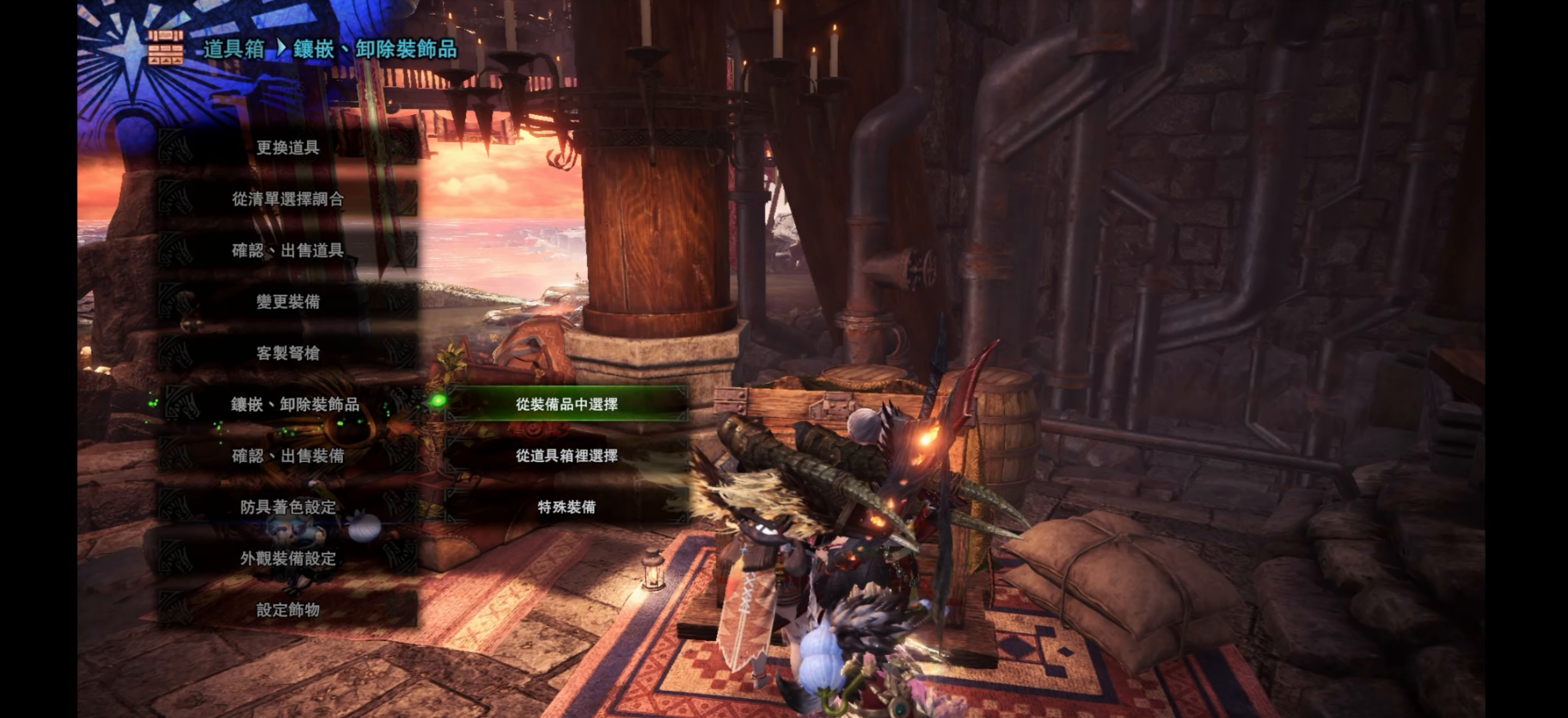
{"buttons": [], "left_stick": "center", "right_stick": "center", "events": [[200, "CIRCLE", "up"]]}